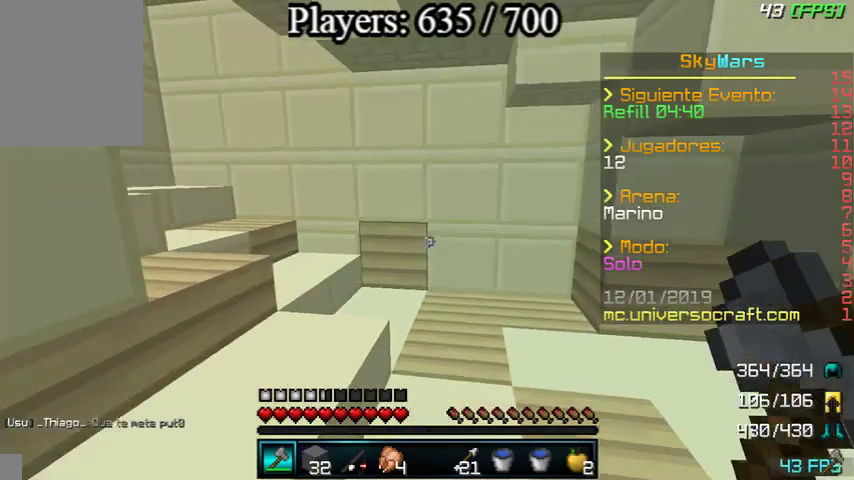
Gameplay with keyboard and mouse; each line is a JSON object with the keys and mouse buttons held at the frame after it. "events" lists presses ("down") and releases ("up") of "a", "d", "s", "w", "mouse_left" and "mouse_right" between this image and that frame as [ms after this image, input, new state], when the widget could be followed in between. "mouse_left", "mouse_right" = the "left", "right" buttons of the "mouse" list. No other keys are recorded. Fast repeated clicks can show as one long hold. Mouse movement is not recorded.
{"keys": ["w"], "mouse": [], "events": [[167, "d", "down"], [367, "d", "up"]]}
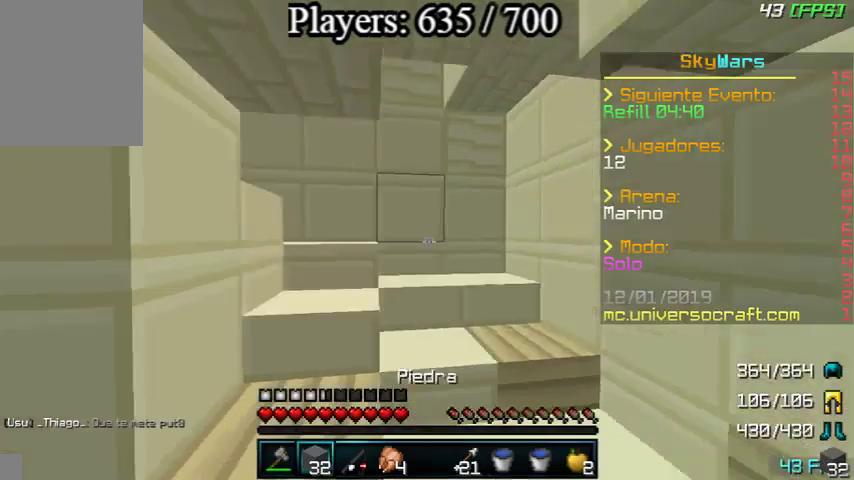
{"keys": ["d", "w"], "mouse": [], "events": [[33, "mouse_left", "down"], [133, "mouse_left", "up"], [433, "d", "down"]]}
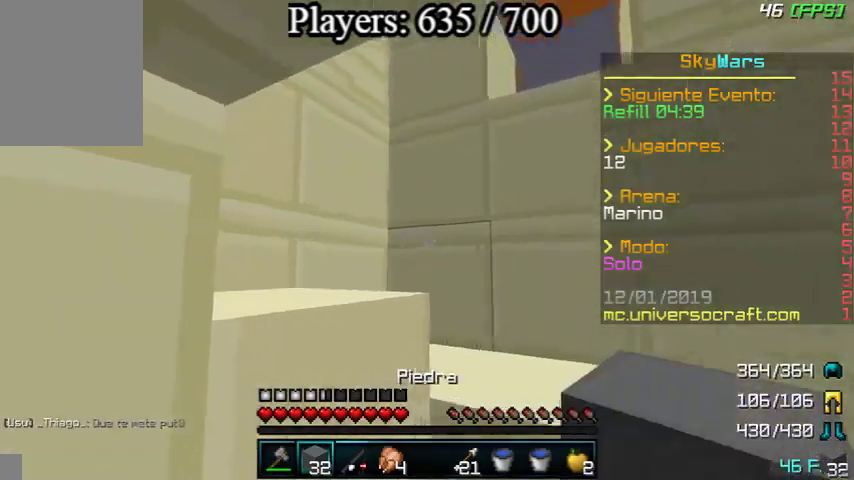
{"keys": ["d"], "mouse": [], "events": [[367, "w", "up"]]}
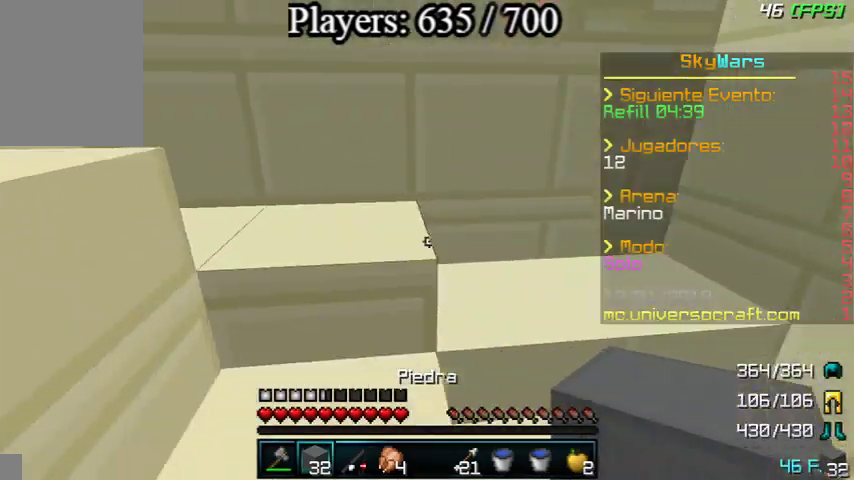
{"keys": ["d", "w"], "mouse": [], "events": [[67, "w", "down"], [267, "d", "up"], [333, "mouse_left", "down"], [433, "mouse_left", "up"], [467, "d", "down"]]}
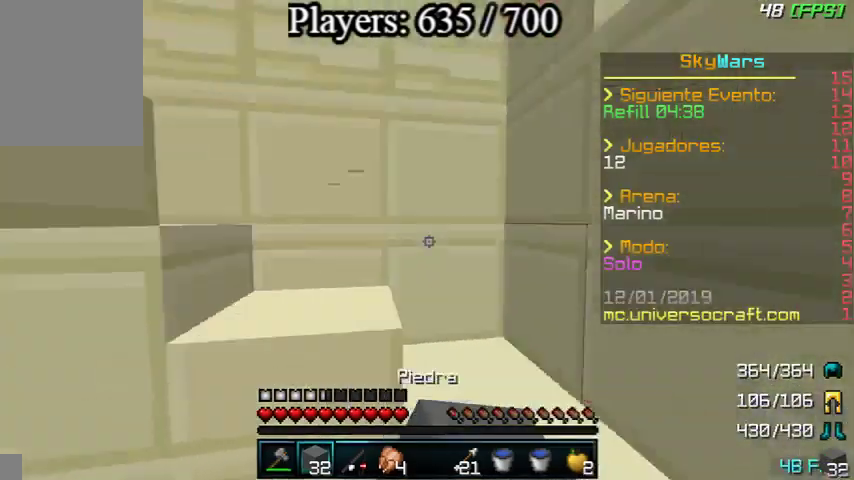
{"keys": ["w"], "mouse": [], "events": [[367, "d", "up"]]}